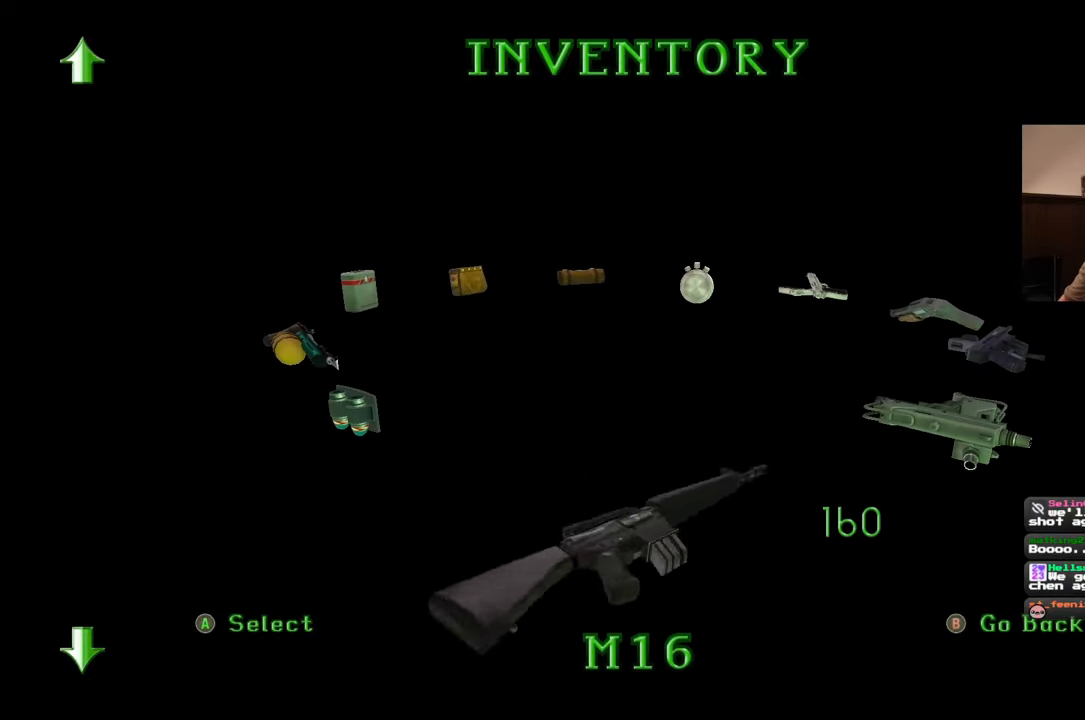
Gameplay with a controller (PlayStation layout); each line is a JSON object with the inputs held at the frame after it (dt_ms = milliseconds from this image to that frame). "events" lists button and stick changes between this image and that frame as [ms after this image, input, new state], when the widget could be followed in between. Not read: L2 L3 R2 R3.
{"dt_ms": 500, "buttons": [], "left_stick": "up", "right_stick": "left", "events": [[67, "left_stick", "up"], [450, "right_stick", "left"]]}
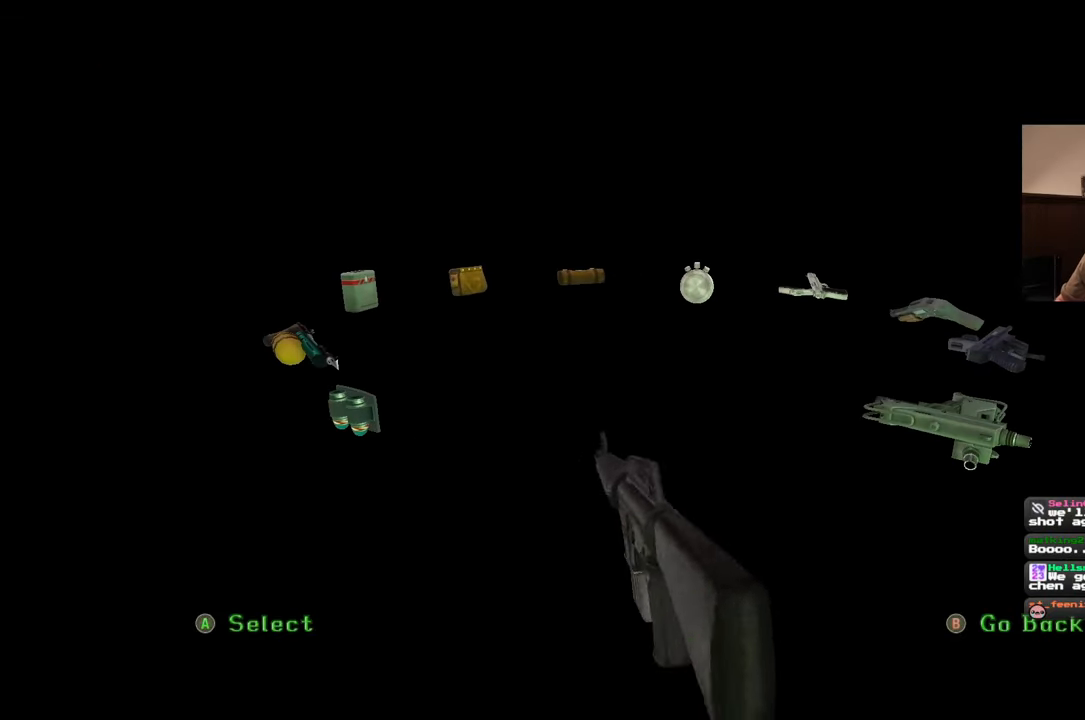
{"dt_ms": 500, "buttons": [], "left_stick": "up", "right_stick": "left", "events": [[100, "right_stick", "center"], [400, "right_stick", "left"]]}
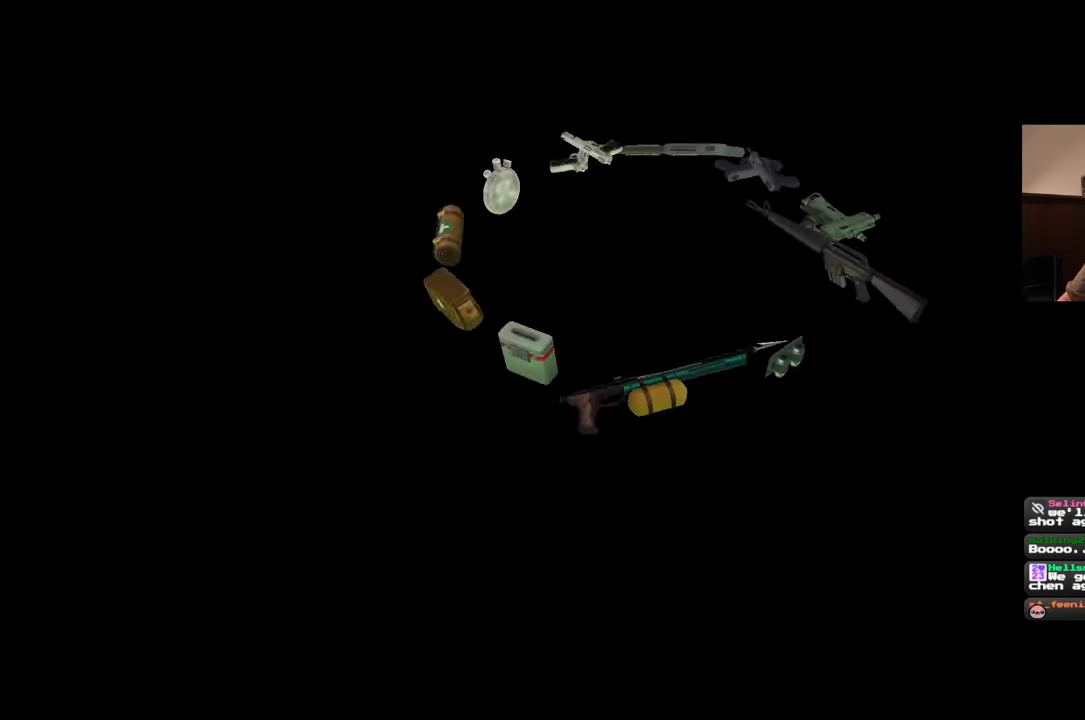
{"dt_ms": 1000, "buttons": [], "left_stick": "up", "right_stick": "center", "events": [[17, "right_stick", "center"], [433, "right_stick", "up-left"], [517, "right_stick", "center"], [800, "right_stick", "down-right"], [967, "right_stick", "center"]]}
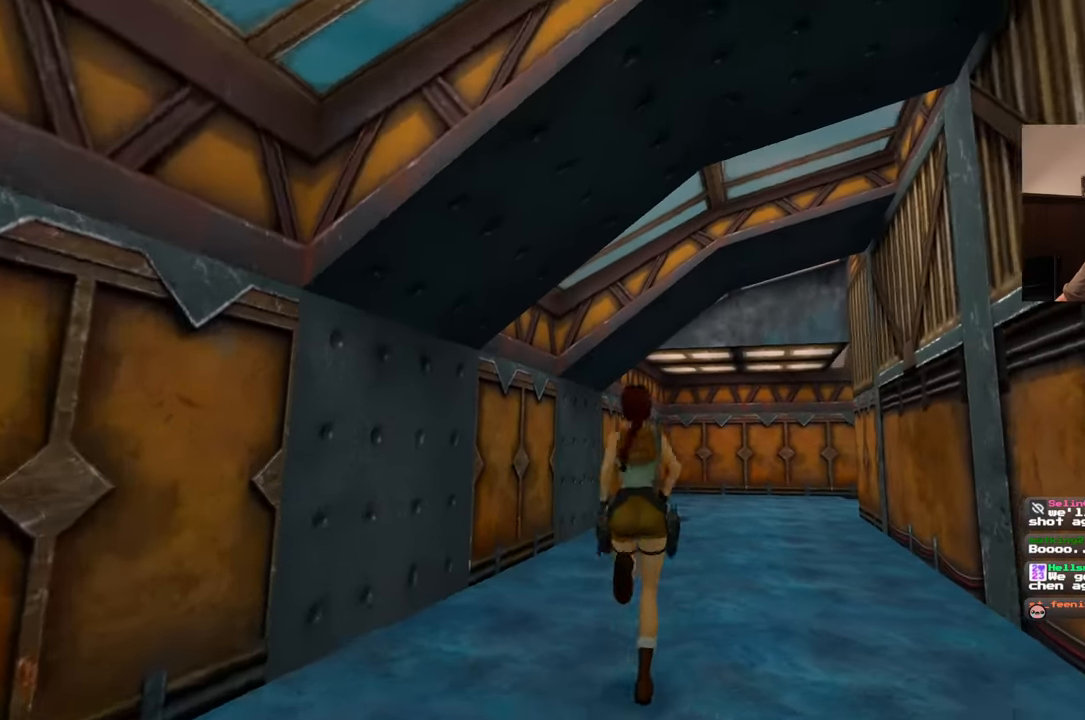
{"dt_ms": 500, "buttons": [], "left_stick": "up", "right_stick": "center", "events": []}